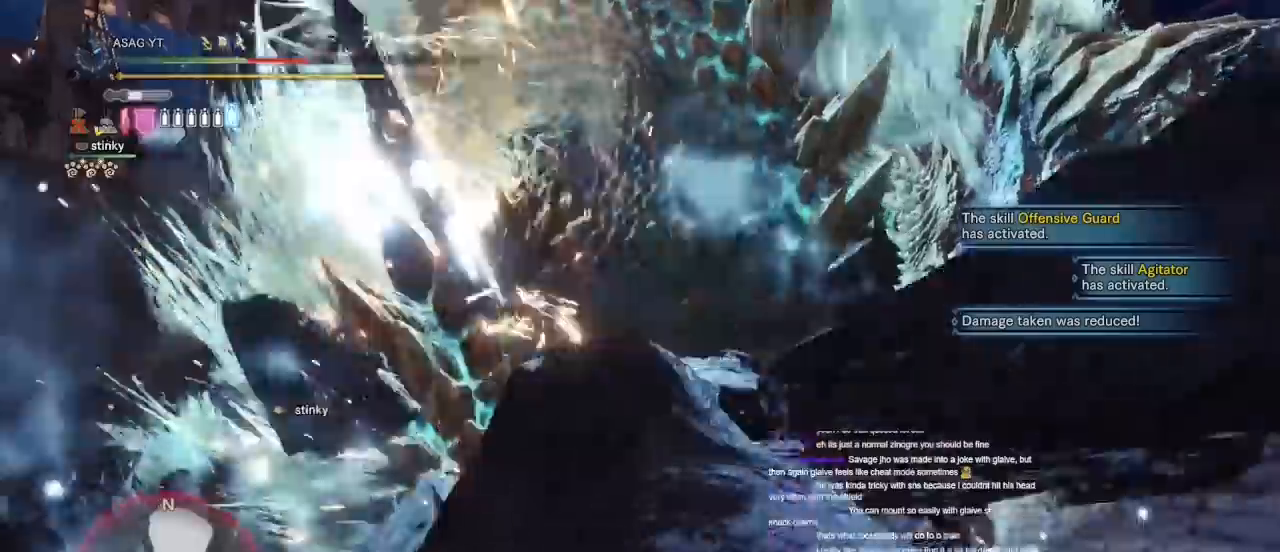
Gameplay with keyboard and mouse; each line is a JSON object with the keys and mouse buttons held at the frame after it. "events" lists presses ("down") and releases ("up") of "1", "2", "3", "4", "5", "a", "alt", "c", "caps_lock", "ctrl", "d", "e", "f", "g", "q", "r", "s", "shift", "space", "t", "tab", "v", "w", "x", "z", "mouse_left", "mouse_wheel" and "mouse_right" between this image and that frame as [ms after this image, input, new state], when the widget could be followed in between. "mouse_left", "mouse_wheel", "mouse_right" = the "left", "wheel", "right" buttons of the "mouse" list. No other keys are recorded. "wheel" means that the mouse wheel is clicked or scrolled. Not read: mouse_move.
{"keys": ["d", "s"], "mouse": []}
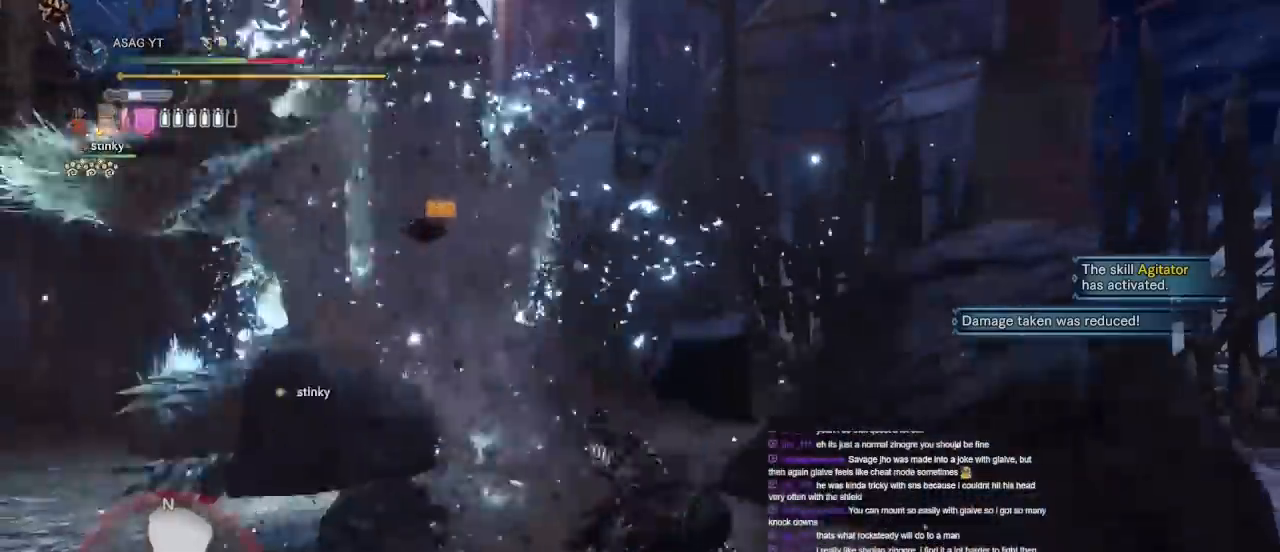
{"keys": ["d", "s"], "mouse": [], "events": []}
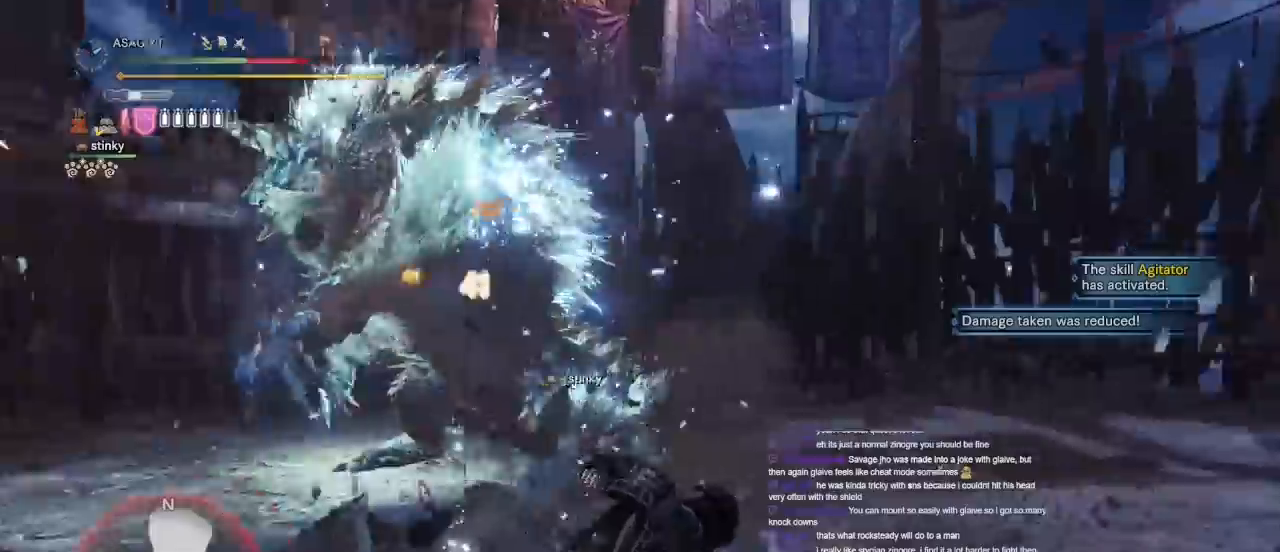
{"keys": ["d", "space"], "mouse": [], "events": [[233, "s", "up"], [467, "space", "down"]]}
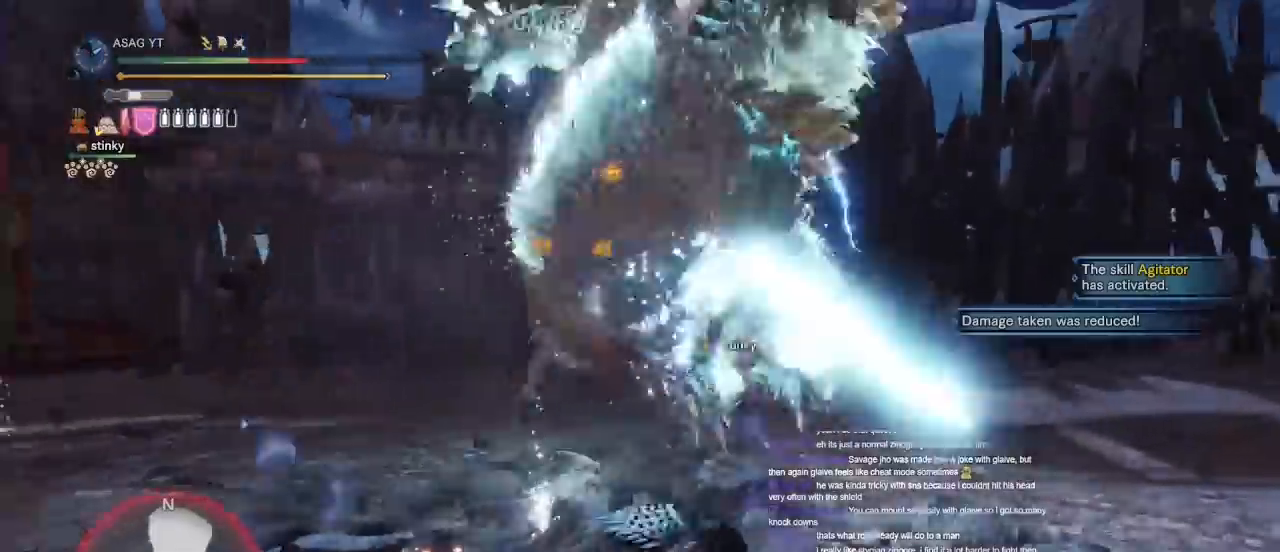
{"keys": ["d"], "mouse": [], "events": [[67, "space", "up"], [100, "space", "down"], [200, "space", "up"], [250, "space", "down"], [317, "space", "up"]]}
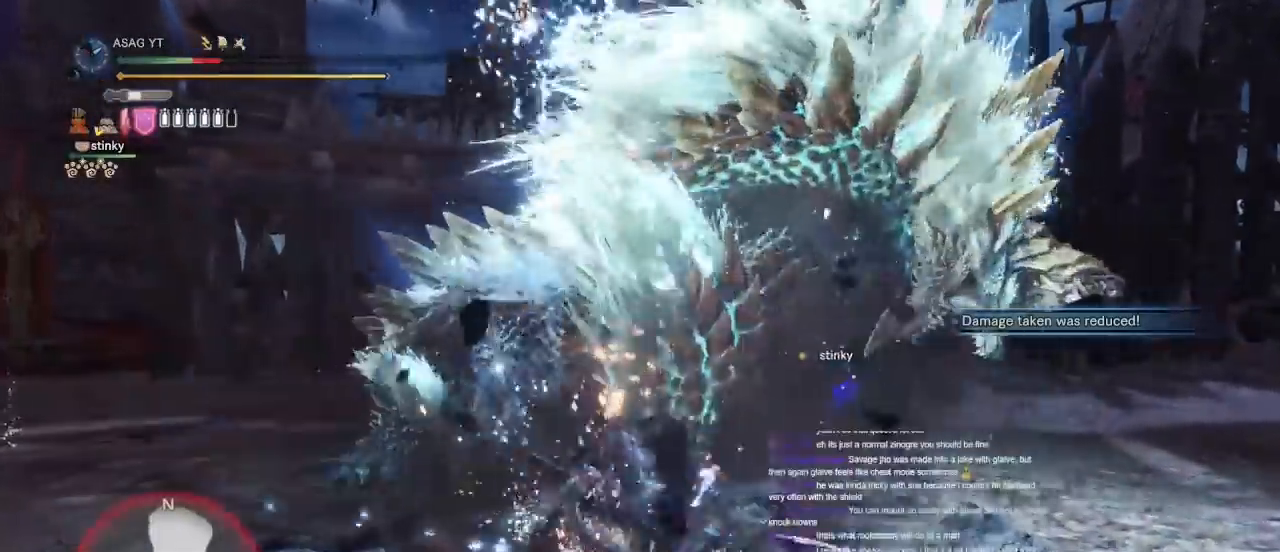
{"keys": ["s", "space"], "mouse": [], "events": [[17, "s", "down"], [317, "space", "down"], [367, "d", "up"], [367, "space", "up"], [450, "space", "down"]]}
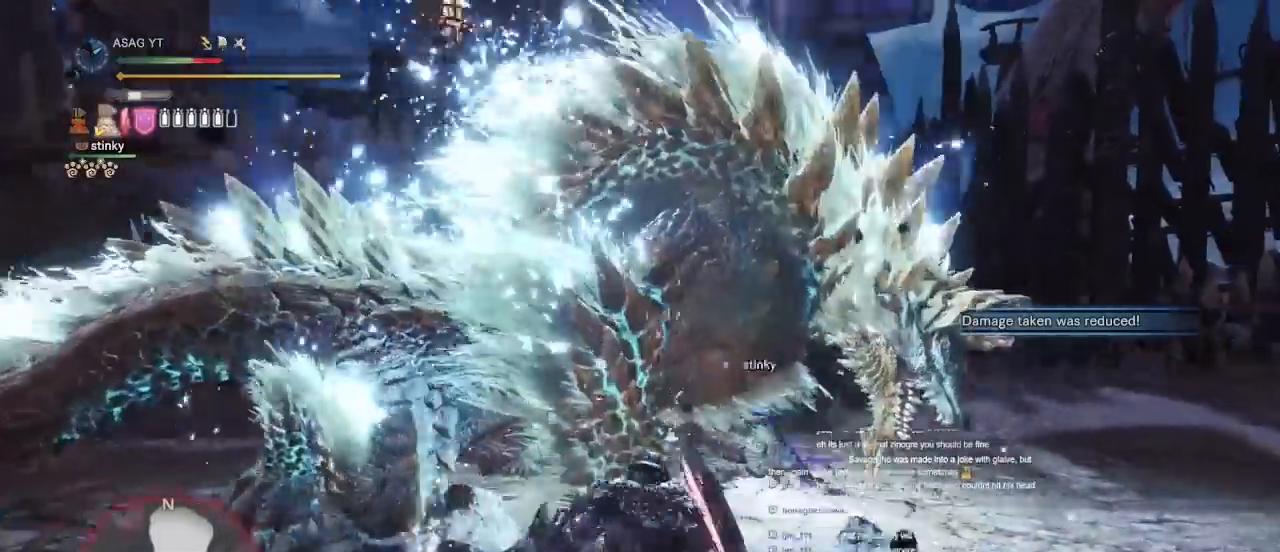
{"keys": ["d", "s"], "mouse": [], "events": [[50, "space", "up"], [100, "space", "down"], [183, "space", "up"], [233, "space", "down"], [317, "space", "up"], [467, "d", "down"]]}
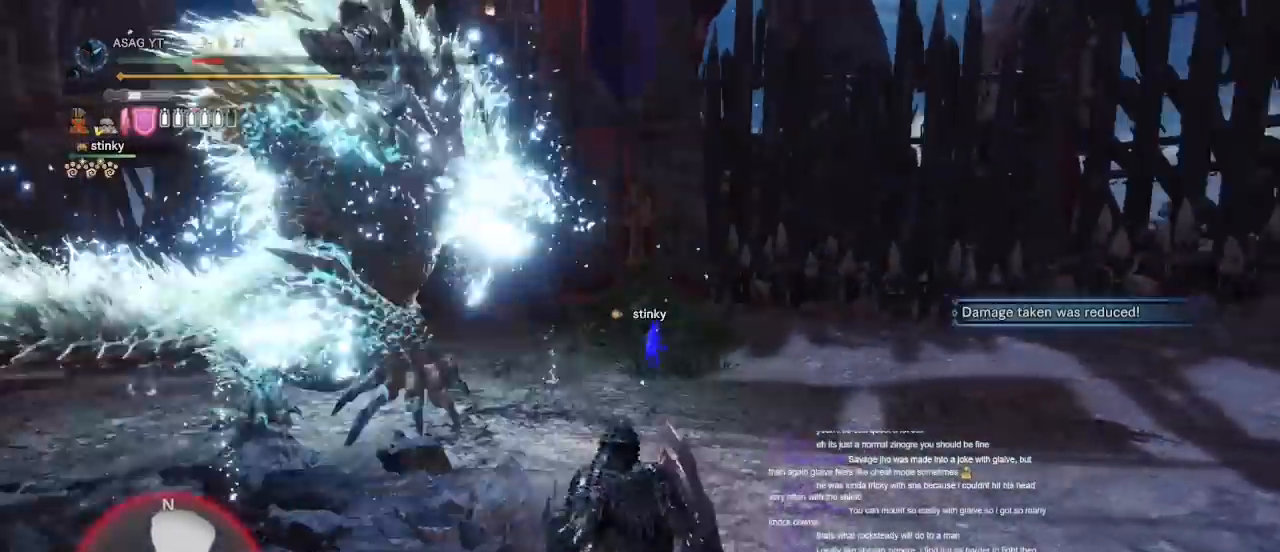
{"keys": ["d"], "mouse": [], "events": [[100, "space", "down"], [250, "space", "up"], [350, "s", "up"], [350, "space", "down"], [483, "space", "up"]]}
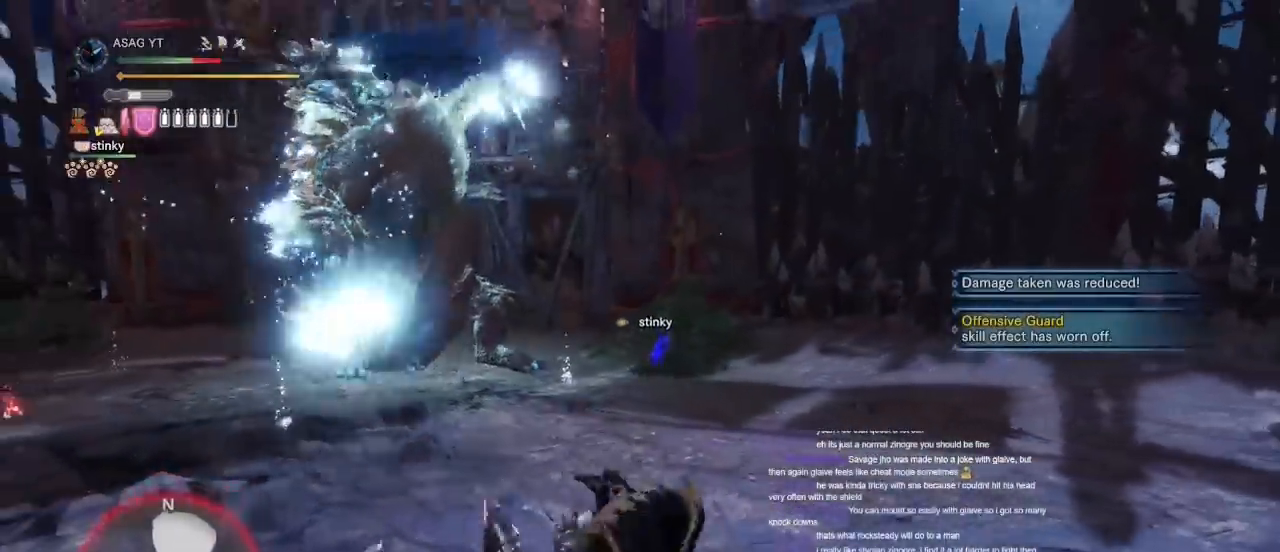
{"keys": ["d", "s"], "mouse": [], "events": [[267, "s", "down"]]}
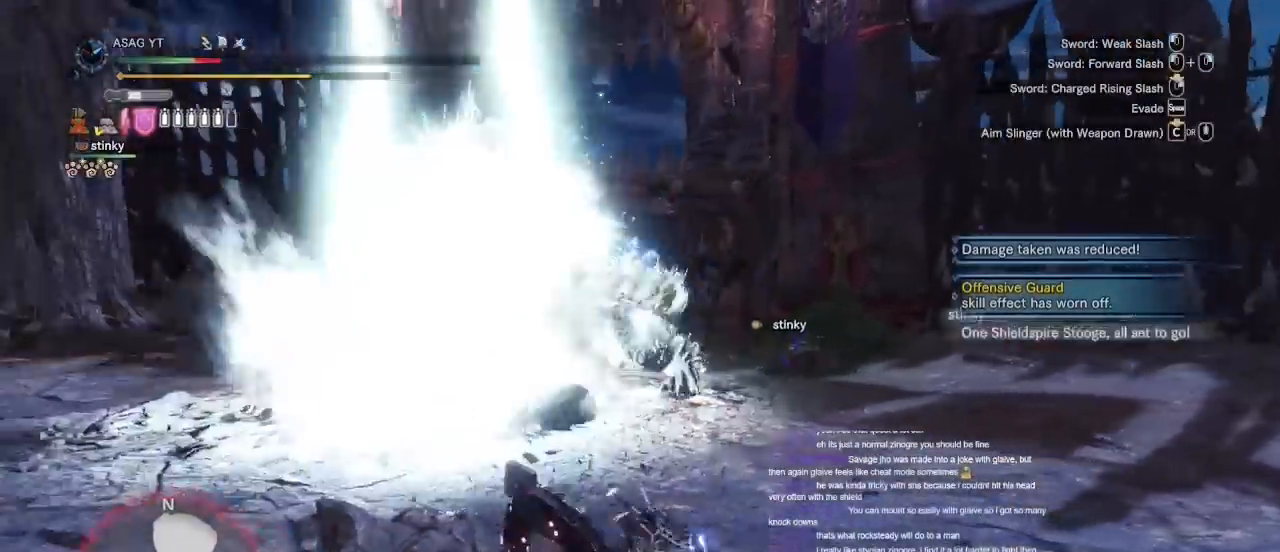
{"keys": ["d", "s"], "mouse": [], "events": [[83, "space", "down"], [200, "space", "up"]]}
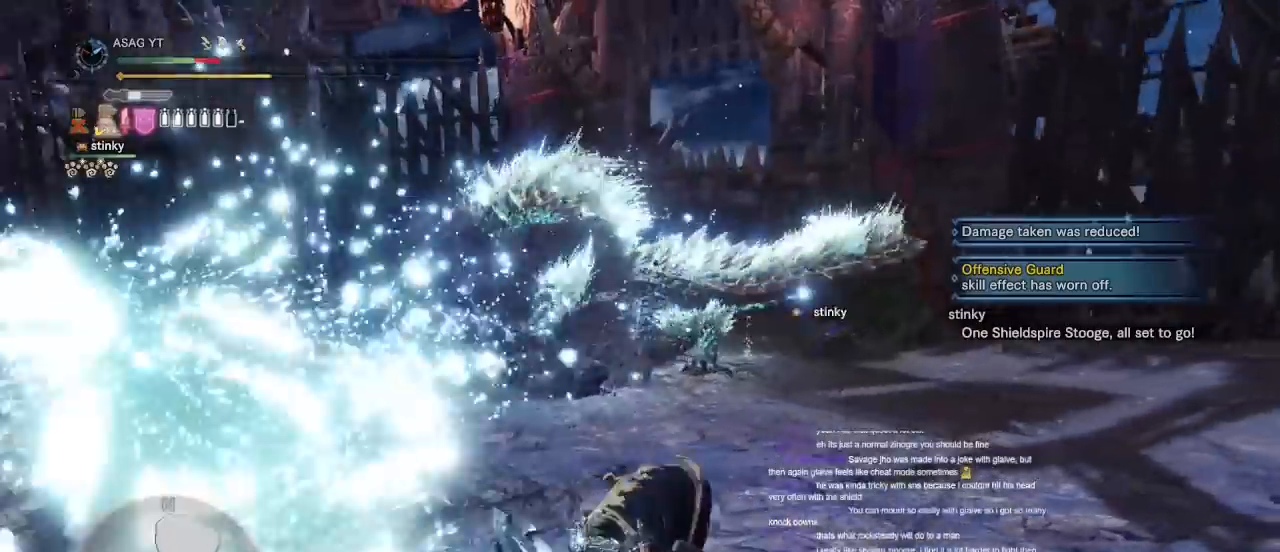
{"keys": ["d", "s"], "mouse": [], "events": []}
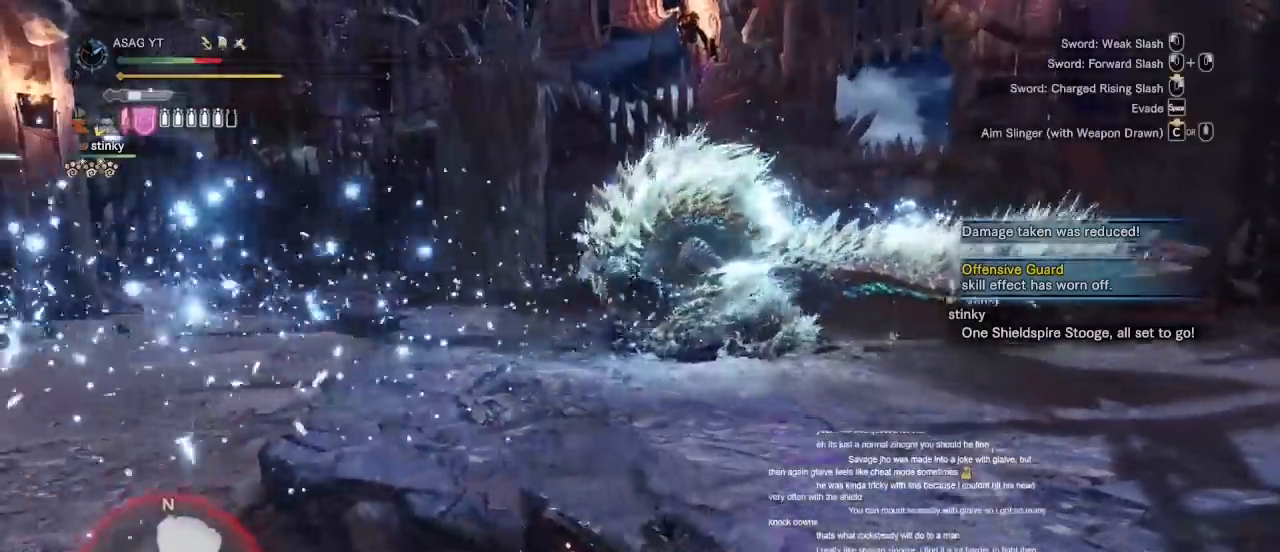
{"keys": ["s"], "mouse": [], "events": [[67, "d", "up"]]}
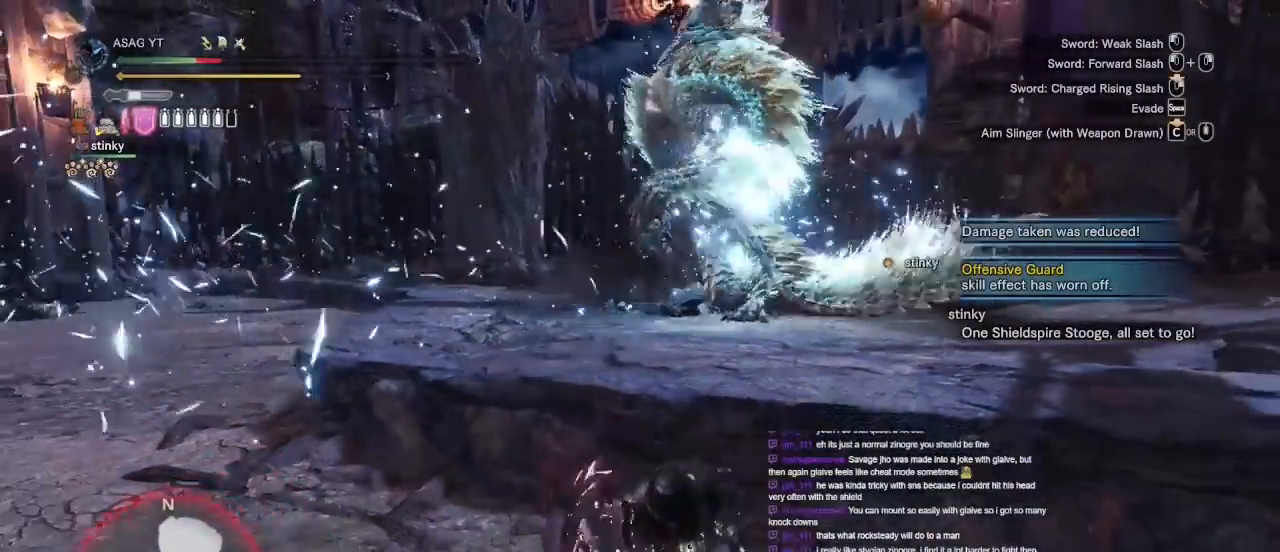
{"keys": ["s", "space"], "mouse": [], "events": [[417, "space", "down"]]}
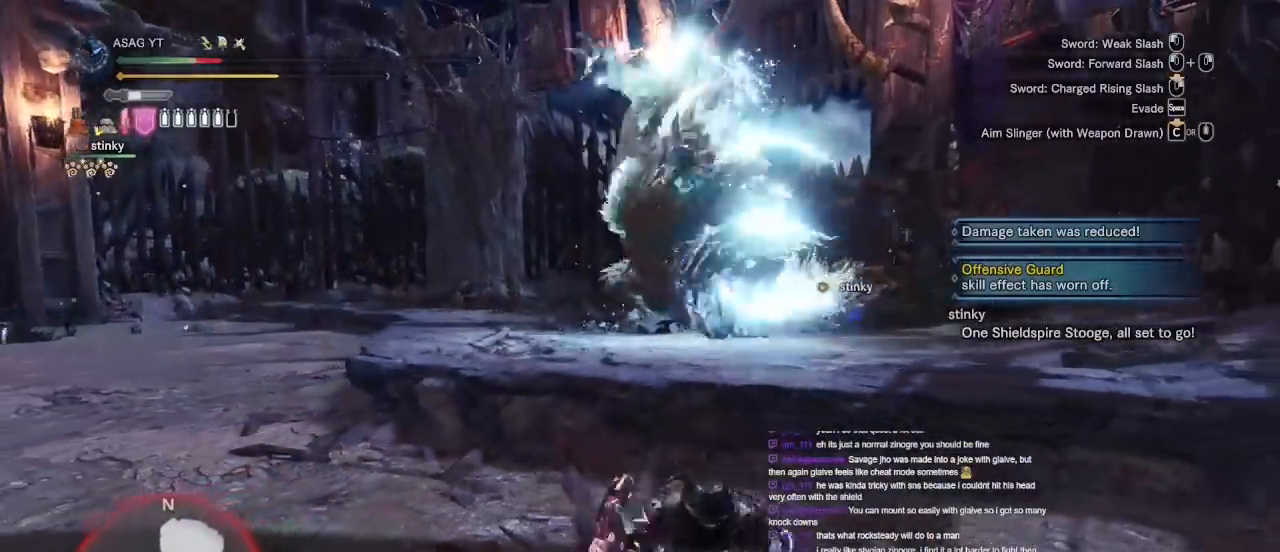
{"keys": ["s"], "mouse": [], "events": [[100, "space", "up"]]}
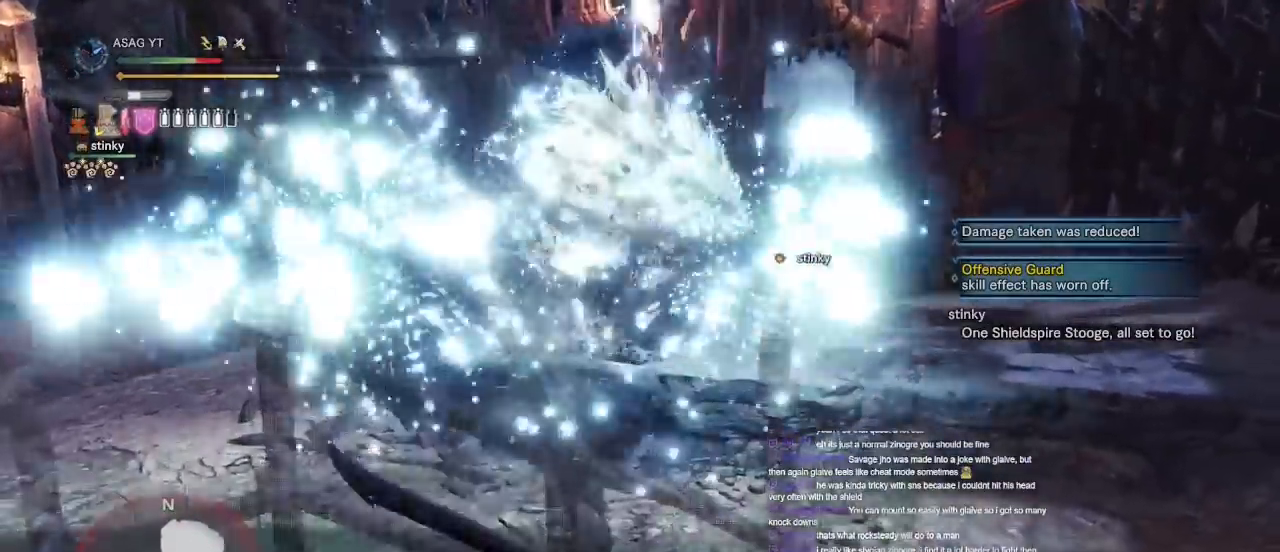
{"keys": ["w"], "mouse": [], "events": [[117, "s", "up"], [167, "w", "down"]]}
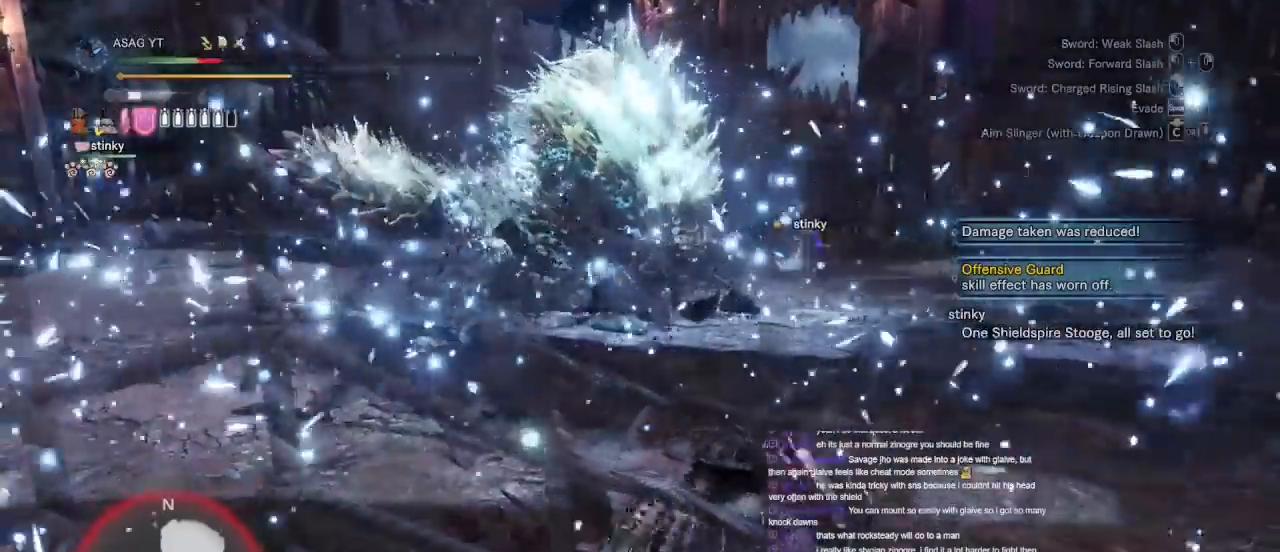
{"keys": ["a", "w"], "mouse": [], "events": [[333, "a", "down"]]}
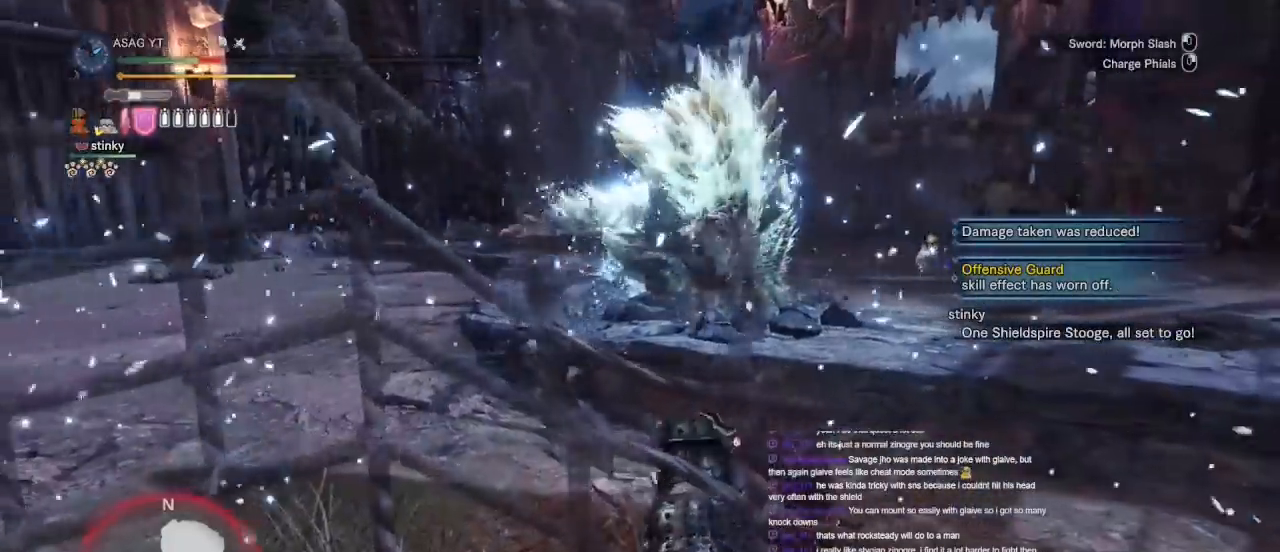
{"keys": ["a"], "mouse": [], "events": [[50, "space", "down"], [50, "w", "up"], [200, "space", "up"]]}
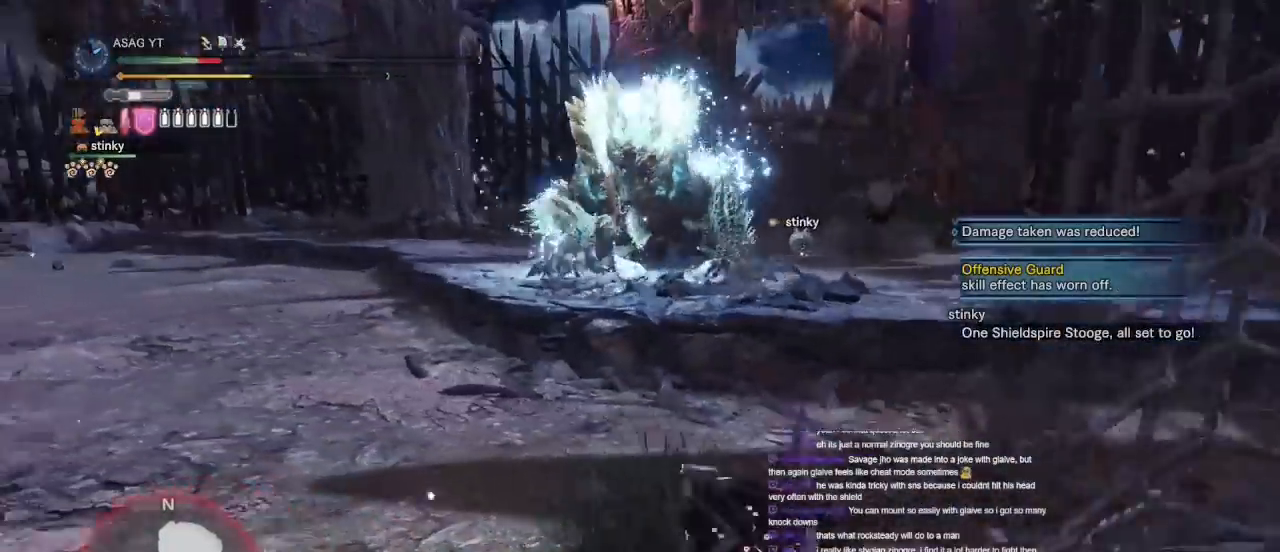
{"keys": ["a", "shift"], "mouse": [], "events": [[217, "shift", "down"]]}